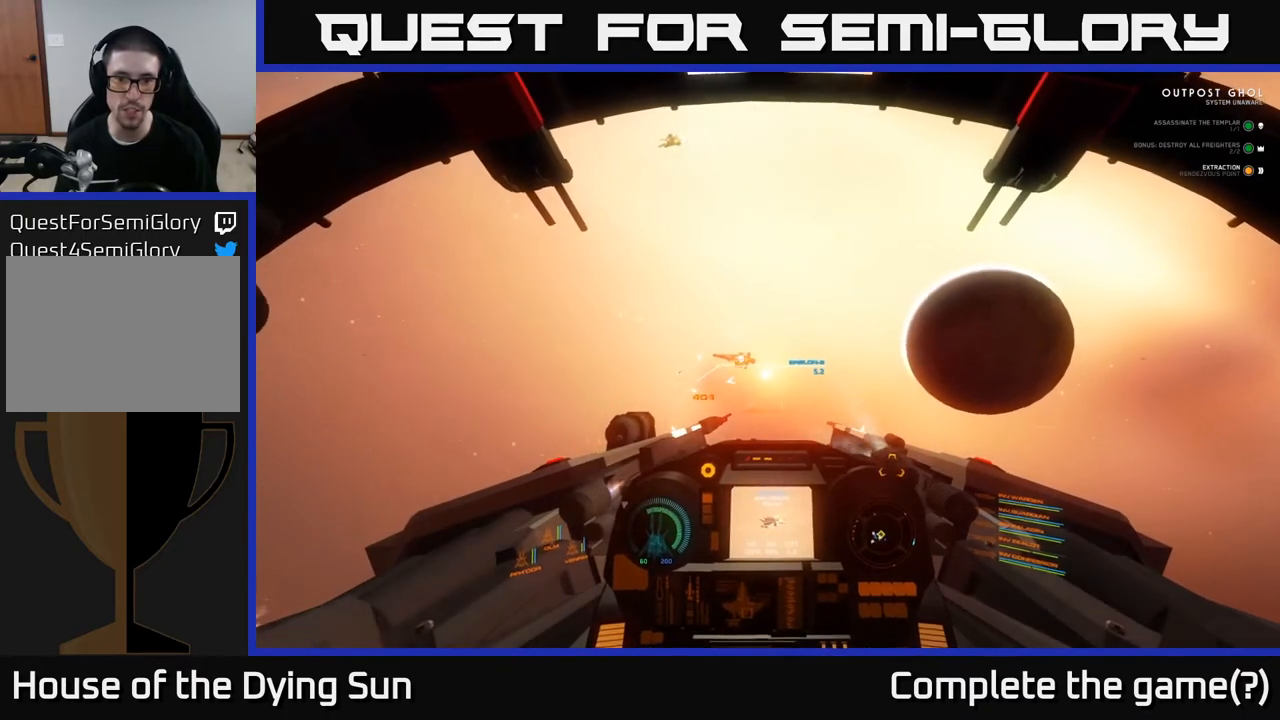
Gameplay with a controller (Xbox layout); each line is a JSON object with the inputs held at the frame after it. "events" lists button and stick changes between this image and that frame as [ms after this image, input, new state], when the widget could be followed in between.
{"buttons": ["L2"], "left_stick": "center", "right_stick": "left", "events": [[150, "L2", "down"]]}
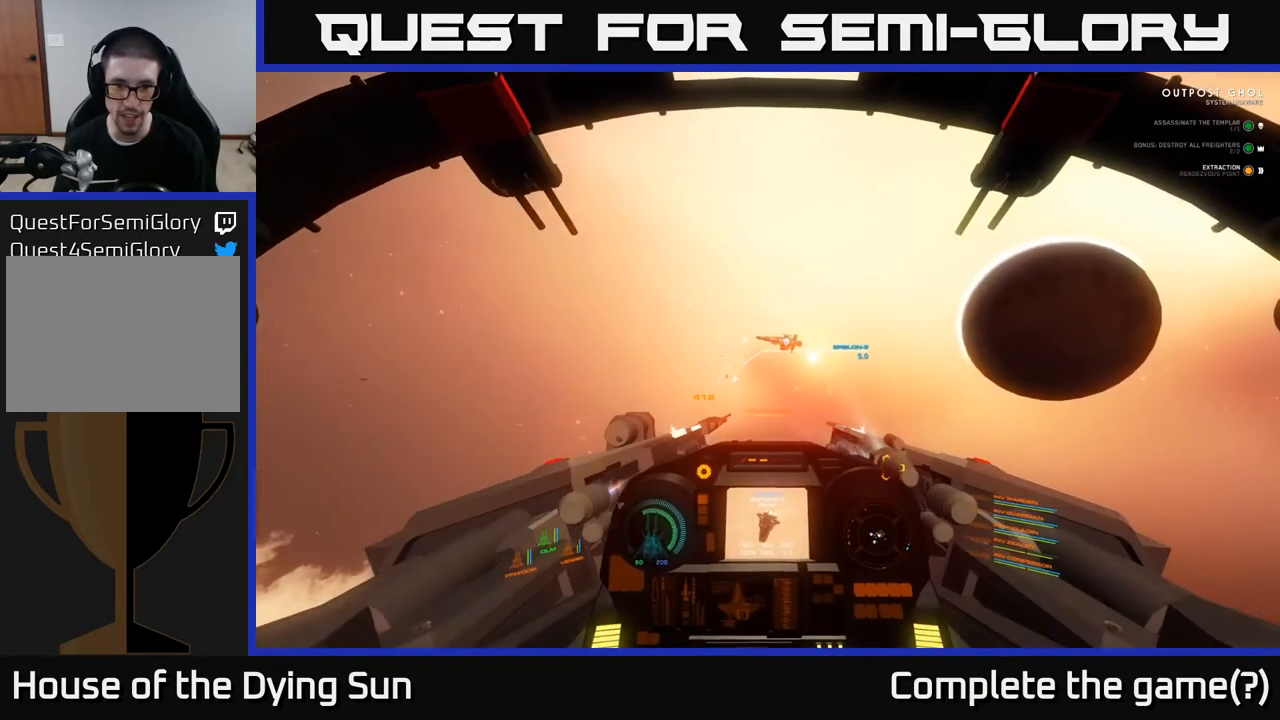
{"buttons": ["L2"], "left_stick": "center", "right_stick": "up", "events": [[133, "right_stick", "center"], [233, "R1", "down"], [300, "R1", "up"], [467, "right_stick", "up"]]}
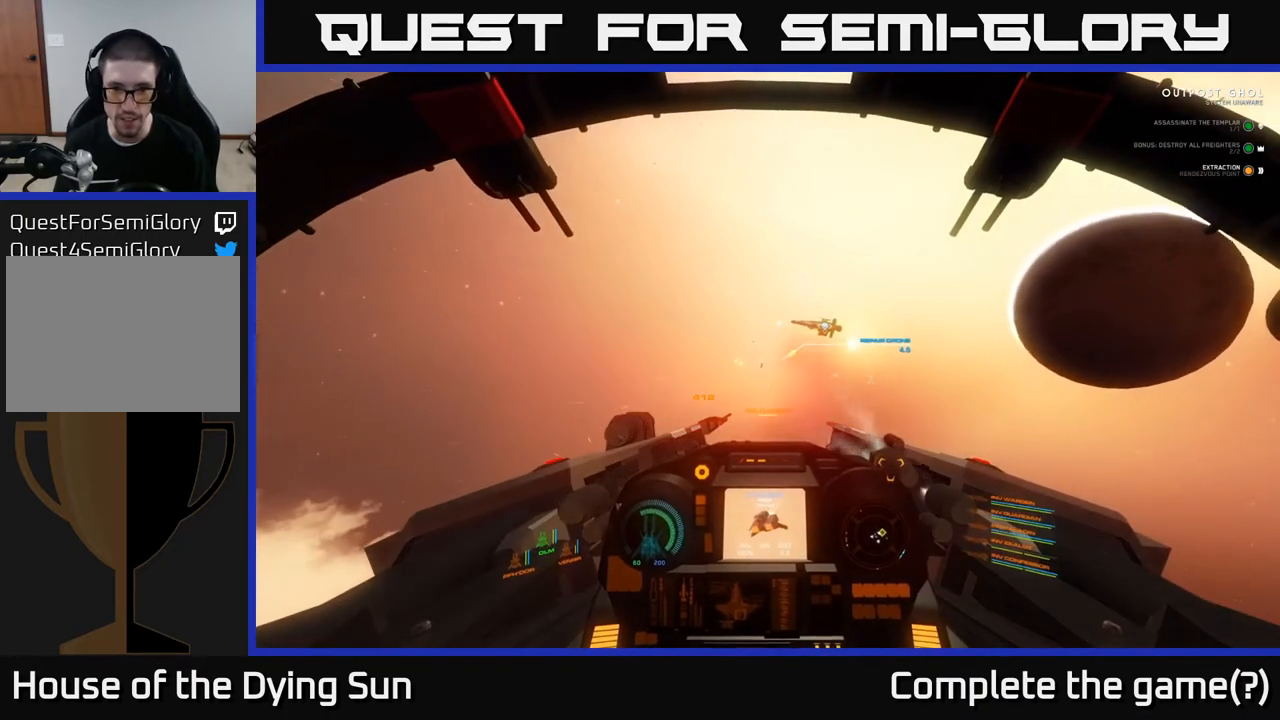
{"buttons": ["L2"], "left_stick": "center", "right_stick": "center", "events": [[67, "right_stick", "center"]]}
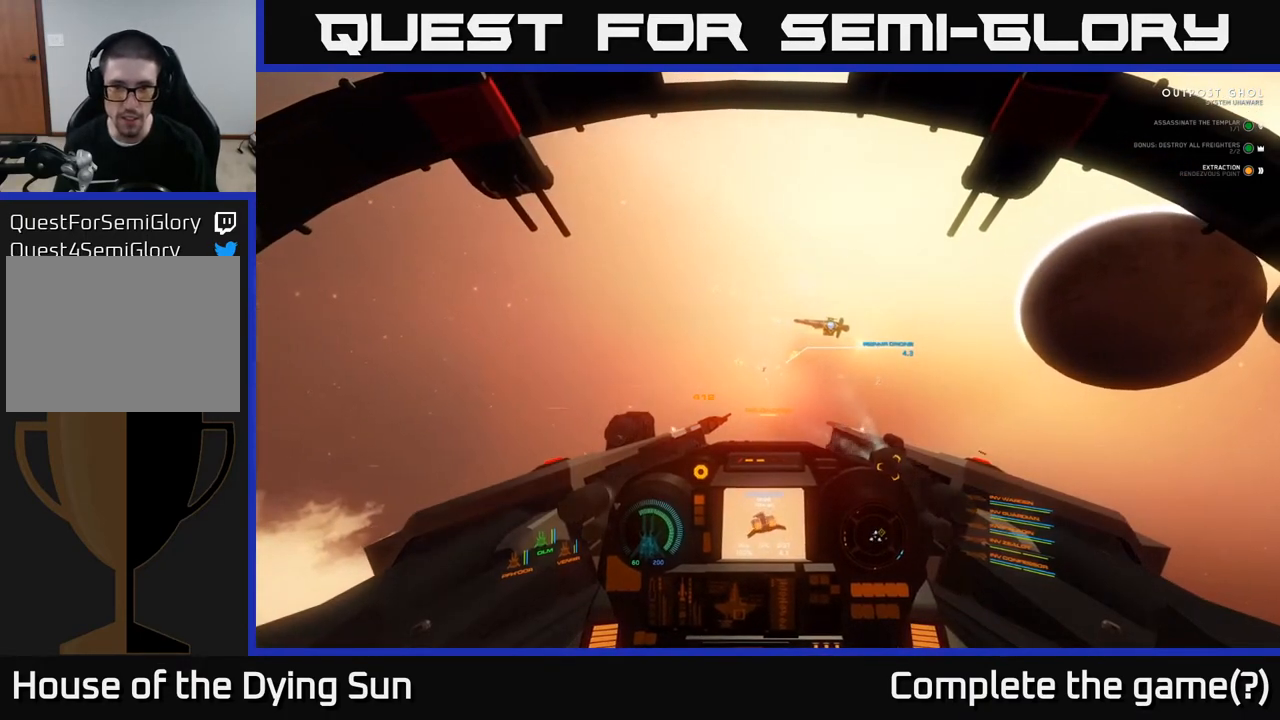
{"buttons": ["L2"], "left_stick": "center", "right_stick": "center", "events": [[17, "right_stick", "down-left"], [183, "right_stick", "center"]]}
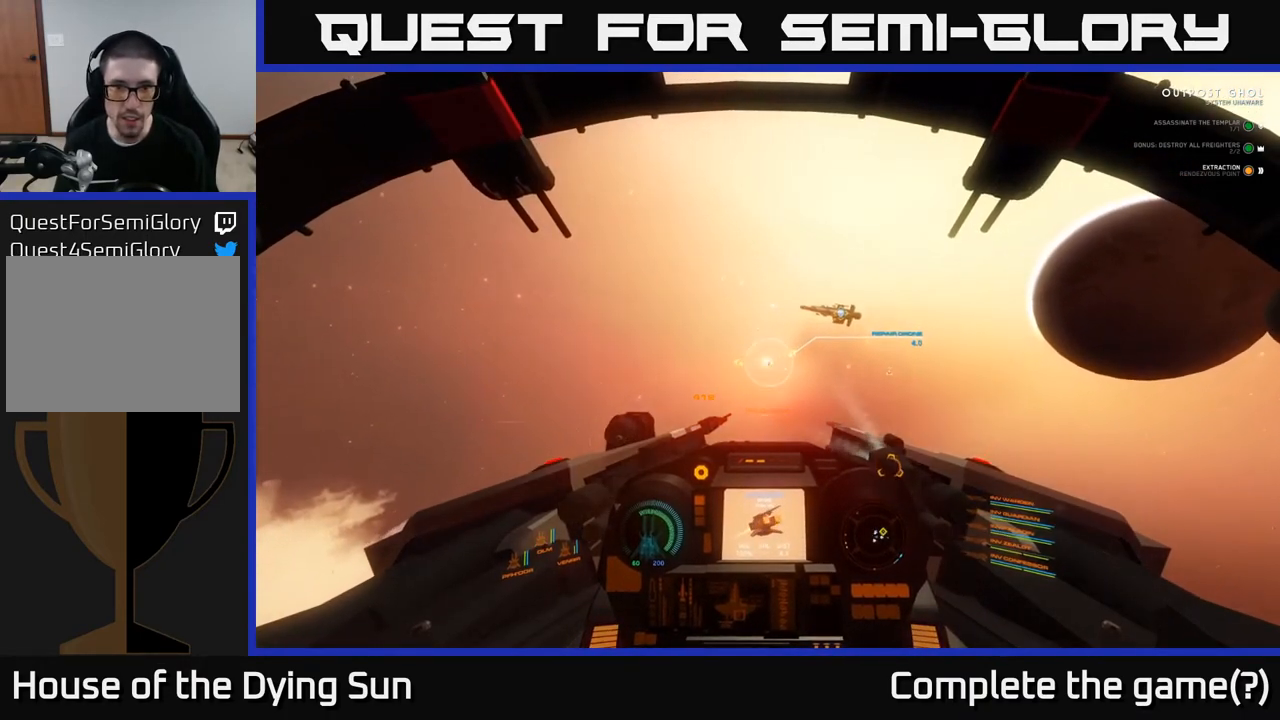
{"buttons": [], "left_stick": "center", "right_stick": "up", "events": [[250, "right_stick", "up"], [433, "L2", "up"]]}
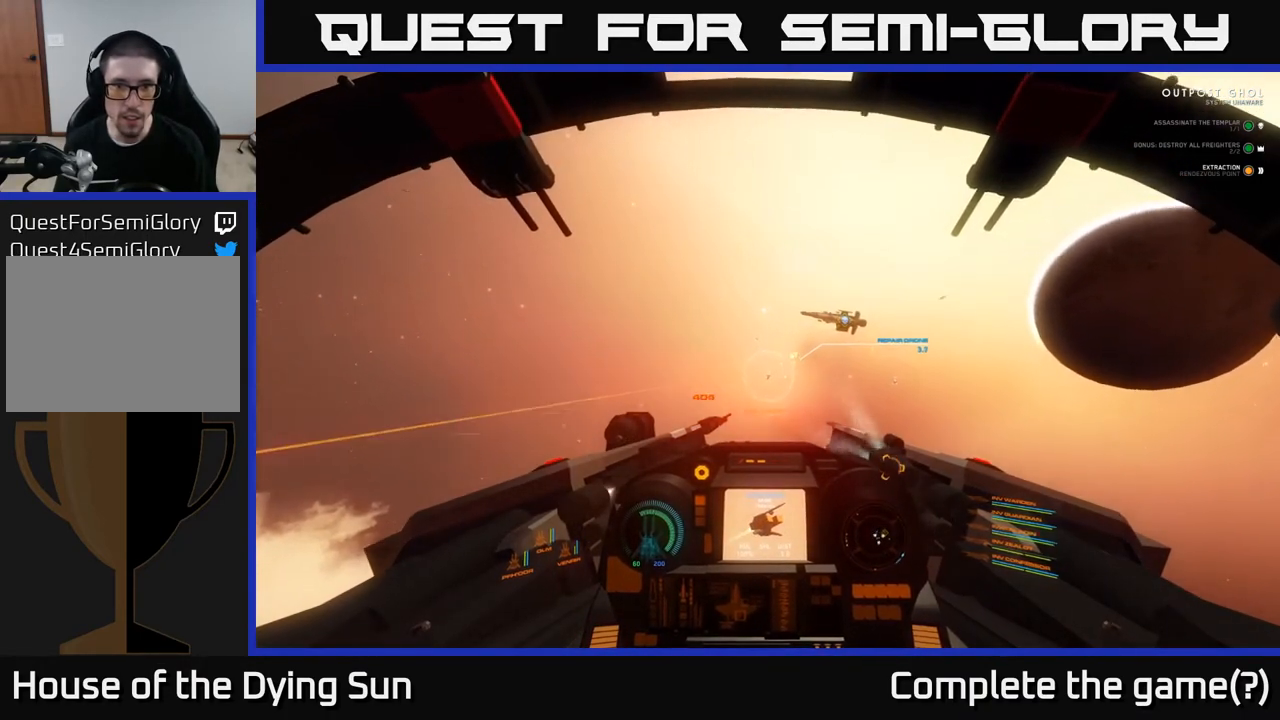
{"buttons": ["L2", "R1"], "left_stick": "center", "right_stick": "center", "events": [[467, "right_stick", "center"], [483, "R1", "down"], [500, "L2", "down"]]}
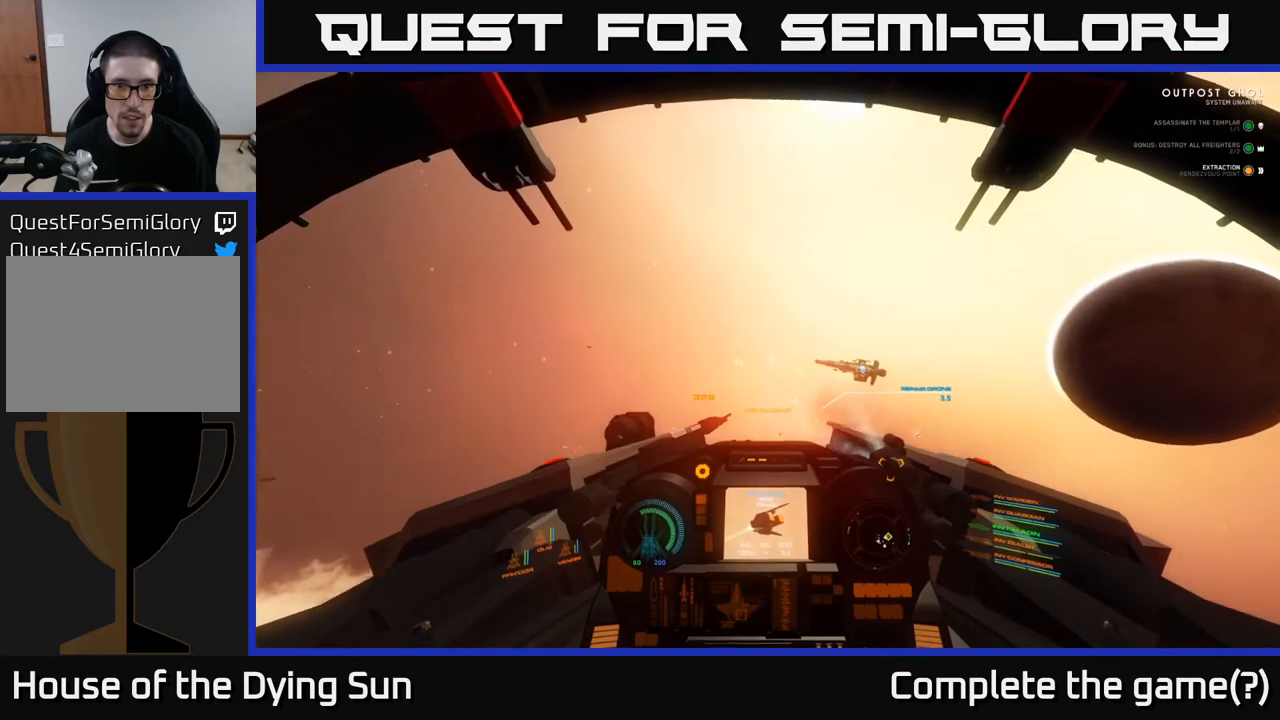
{"buttons": ["L2"], "left_stick": "center", "right_stick": "down", "events": [[67, "R1", "up"], [200, "L2", "up"], [217, "right_stick", "down-right"], [350, "L2", "down"], [350, "right_stick", "center"], [500, "right_stick", "down"]]}
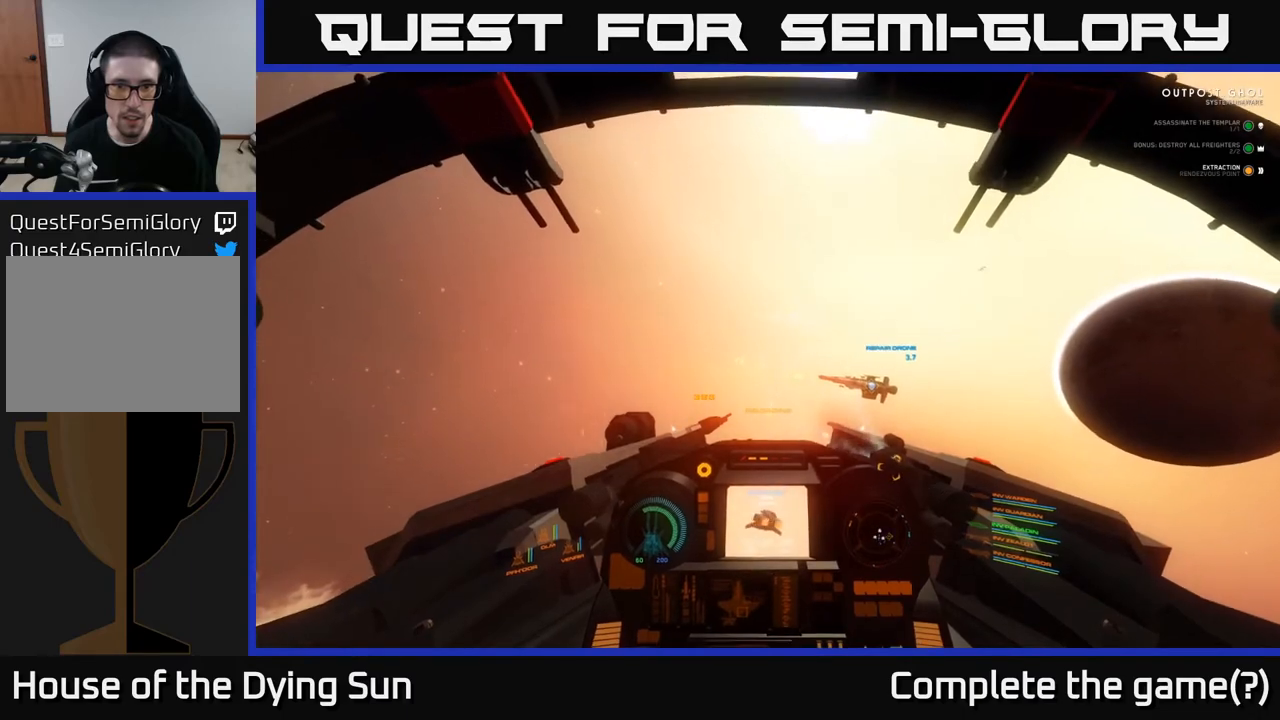
{"buttons": [], "left_stick": "center", "right_stick": "down", "events": [[133, "right_stick", "center"], [400, "right_stick", "down"], [483, "L2", "up"]]}
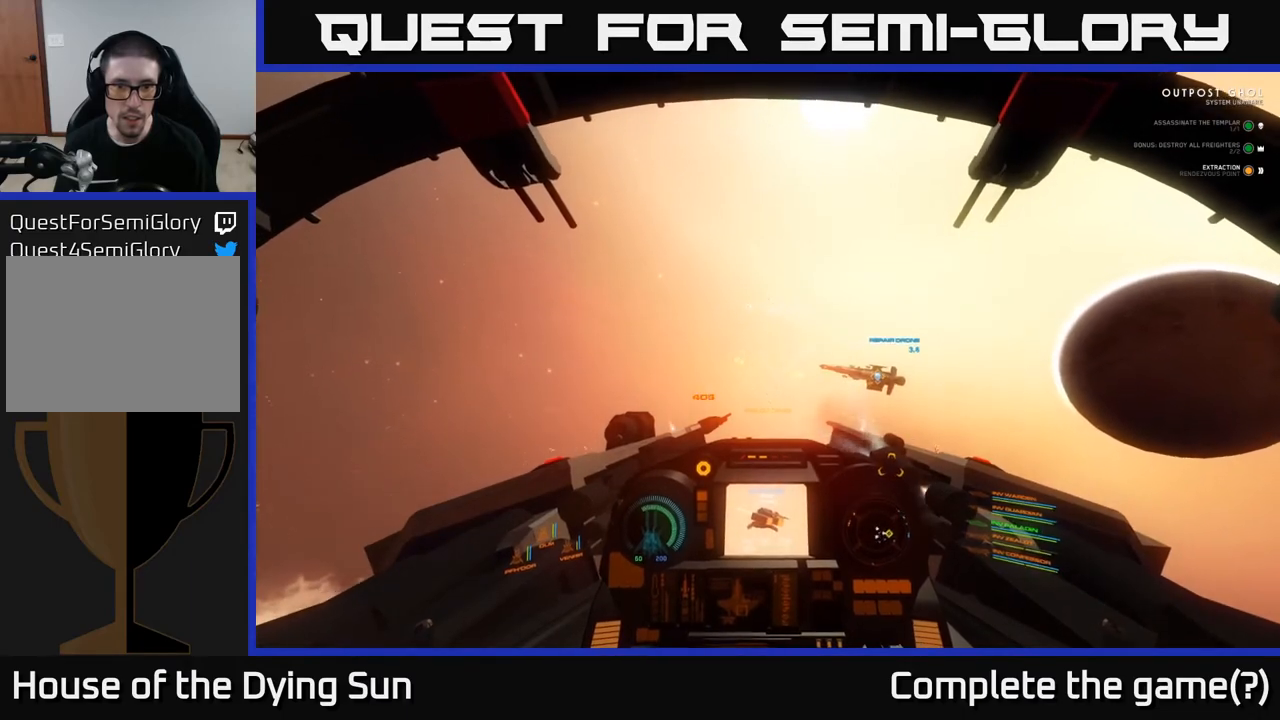
{"buttons": ["L2"], "left_stick": "center", "right_stick": "down", "events": [[233, "L2", "down"]]}
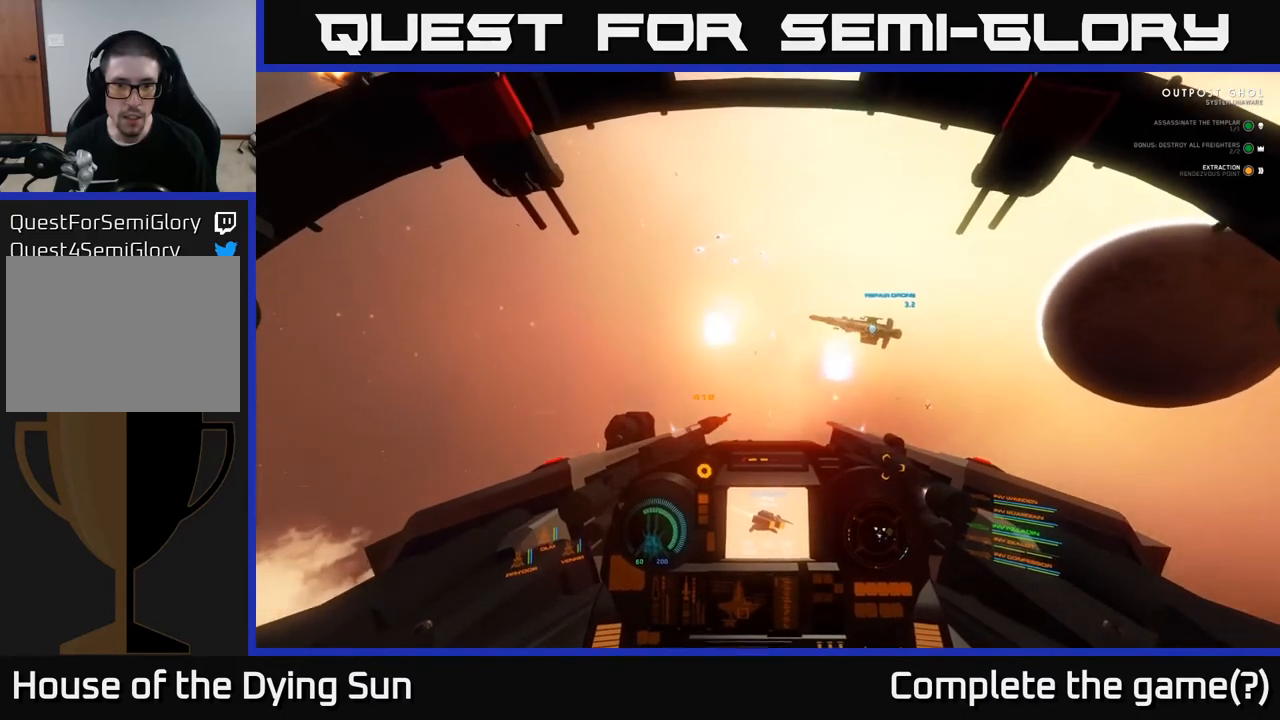
{"buttons": [], "left_stick": "center", "right_stick": "down-right", "events": [[50, "right_stick", "down-right"], [267, "right_stick", "down"], [367, "L2", "up"], [450, "right_stick", "down-right"]]}
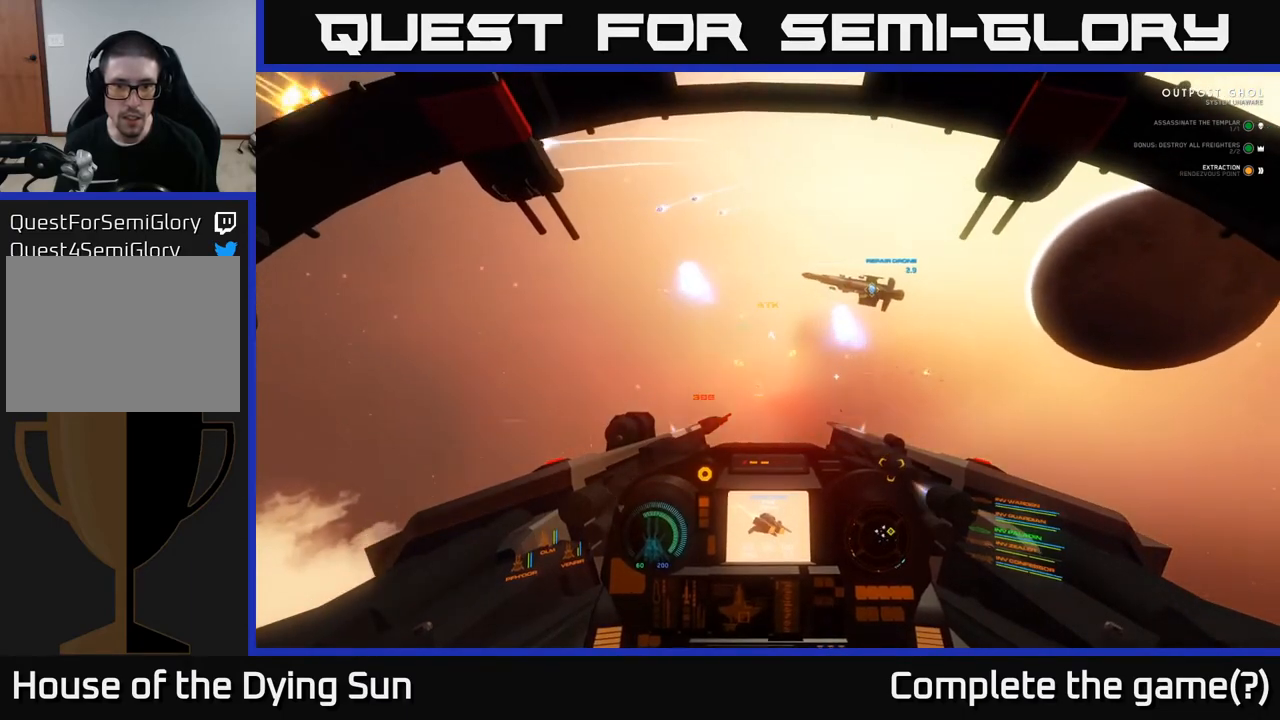
{"buttons": ["Y"], "left_stick": "down-right", "right_stick": "center", "events": [[50, "R1", "down"], [50, "right_stick", "right"], [100, "left_stick", "right"], [167, "R1", "up"], [400, "left_stick", "down-right"], [417, "right_stick", "center"], [433, "Y", "down"]]}
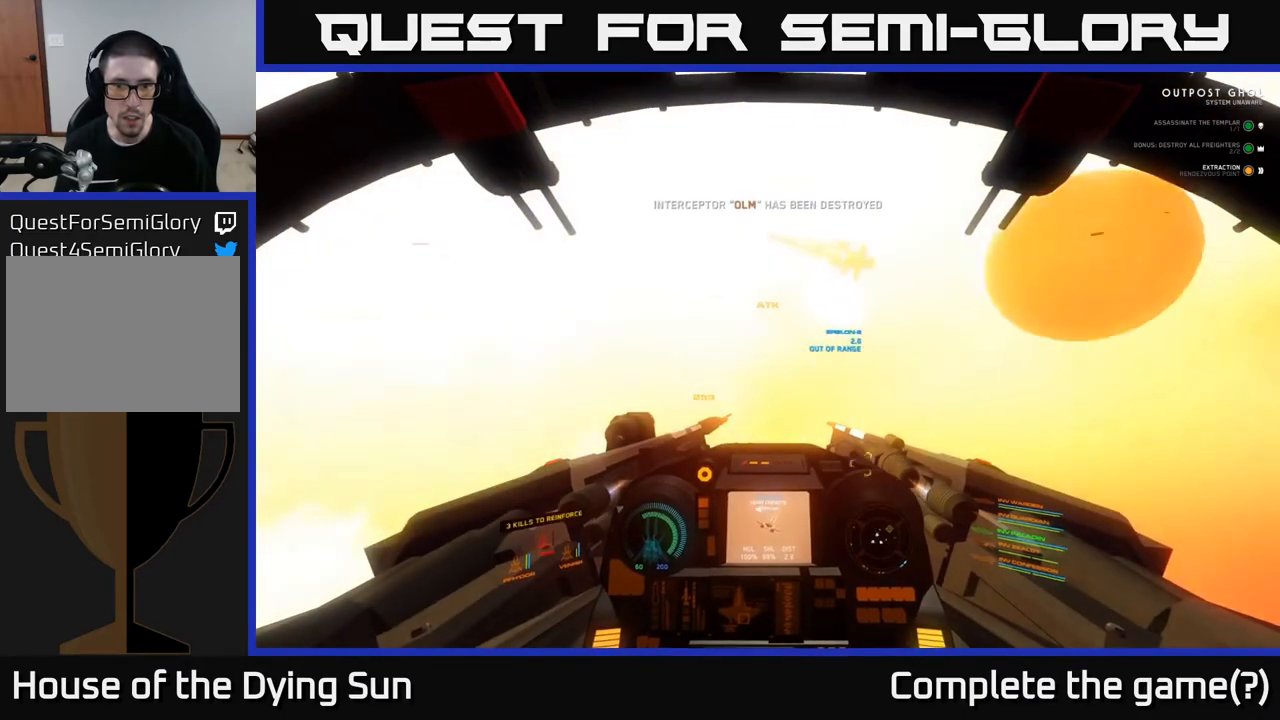
{"buttons": ["L2", "R1"], "left_stick": "center", "right_stick": "center", "events": [[17, "Y", "up"], [150, "L2", "down"], [150, "right_stick", "right"], [167, "left_stick", "center"], [283, "right_stick", "up-right"], [433, "right_stick", "center"], [483, "R1", "down"]]}
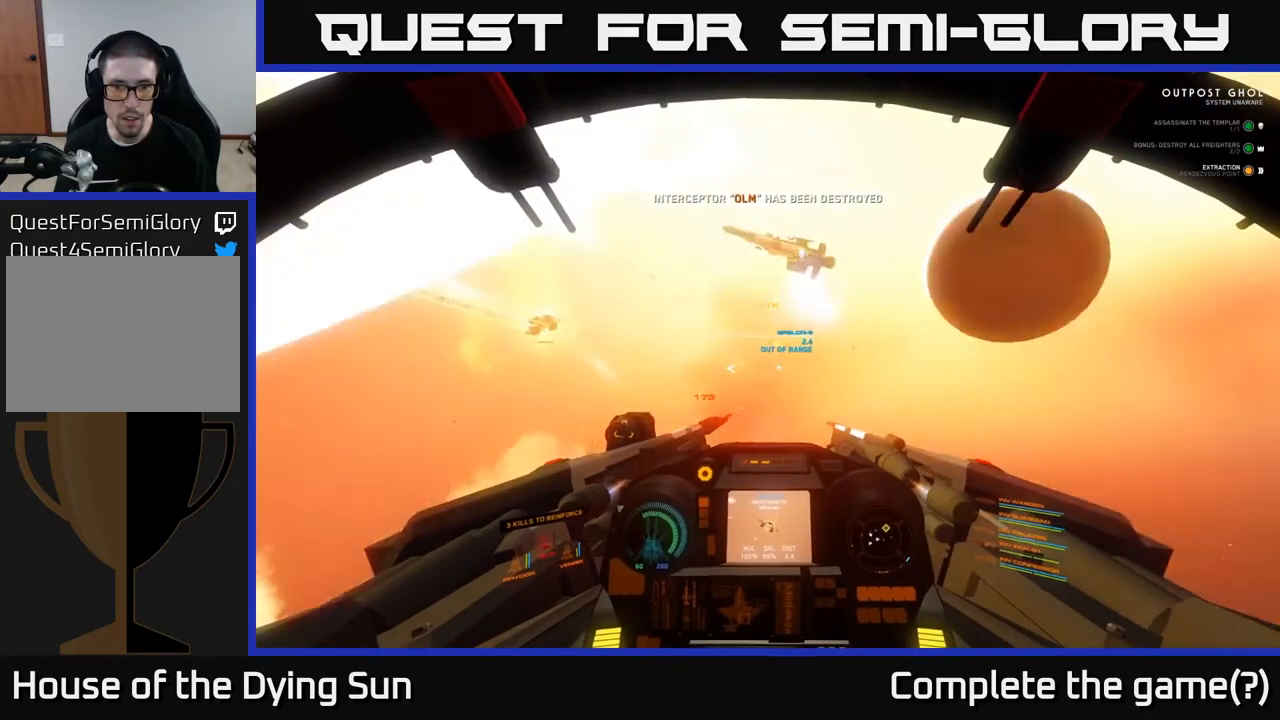
{"buttons": ["L2"], "left_stick": "center", "right_stick": "center", "events": [[100, "R1", "up"], [150, "L2", "up"], [167, "right_stick", "down"], [250, "L2", "down"], [300, "right_stick", "down-right"], [400, "right_stick", "right"], [500, "right_stick", "center"]]}
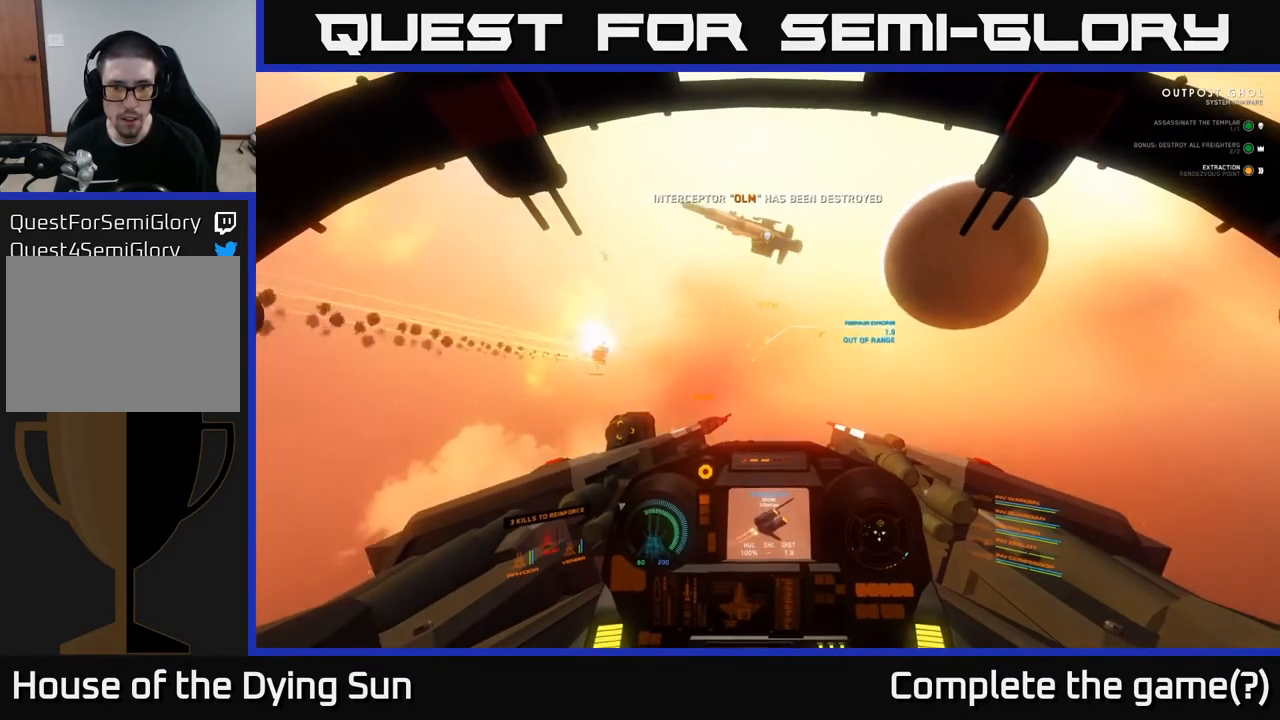
{"buttons": ["L2"], "left_stick": "center", "right_stick": "up", "events": [[133, "right_stick", "up-left"], [300, "right_stick", "center"], [450, "right_stick", "up"]]}
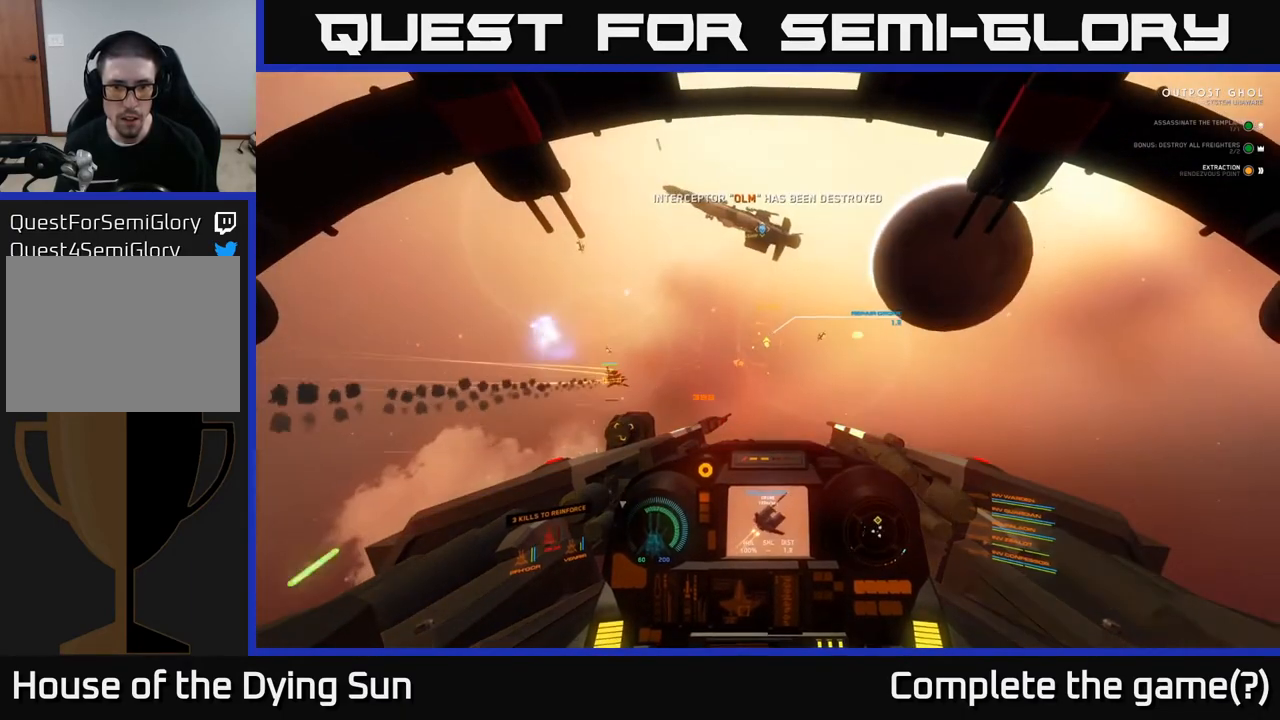
{"buttons": ["L2", "R2"], "left_stick": "center", "right_stick": "center", "events": [[117, "right_stick", "up-right"], [467, "R2", "down"], [500, "right_stick", "center"]]}
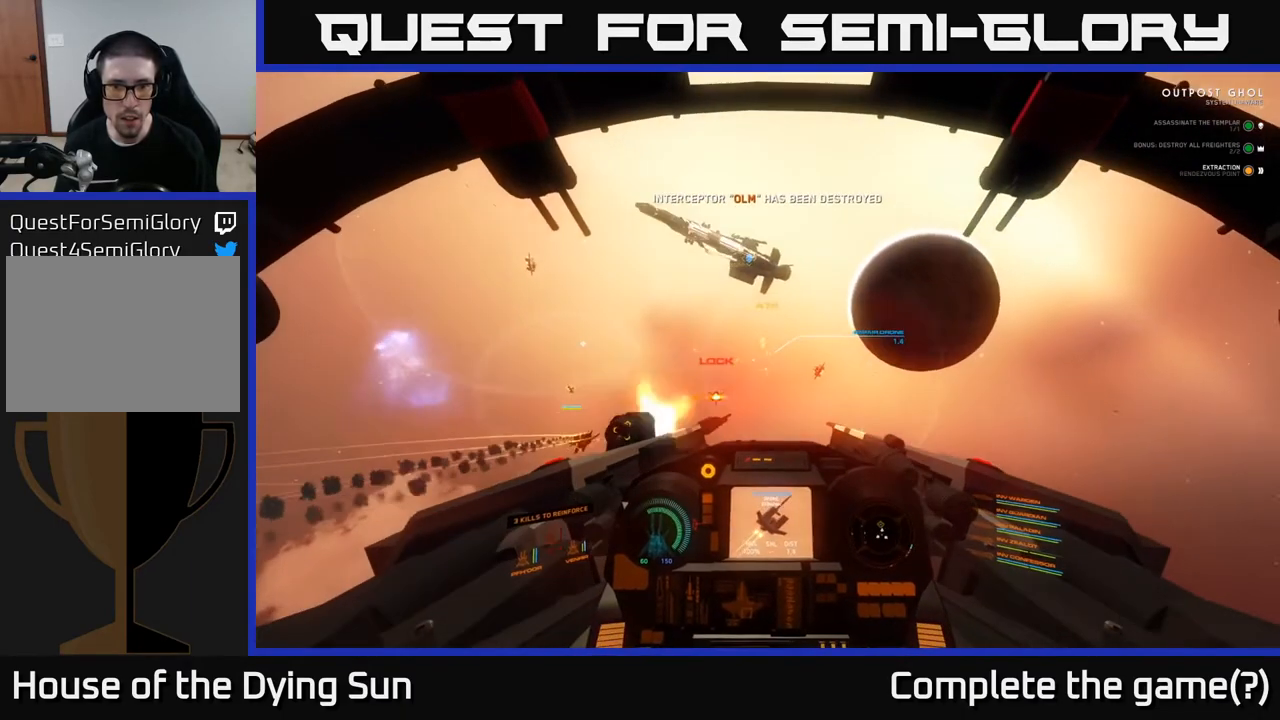
{"buttons": ["L2", "R2"], "left_stick": "center", "right_stick": "up-right", "events": [[67, "R2", "up"], [117, "right_stick", "right"], [167, "R2", "down"], [283, "R2", "up"], [317, "right_stick", "up-right"], [383, "R2", "down"]]}
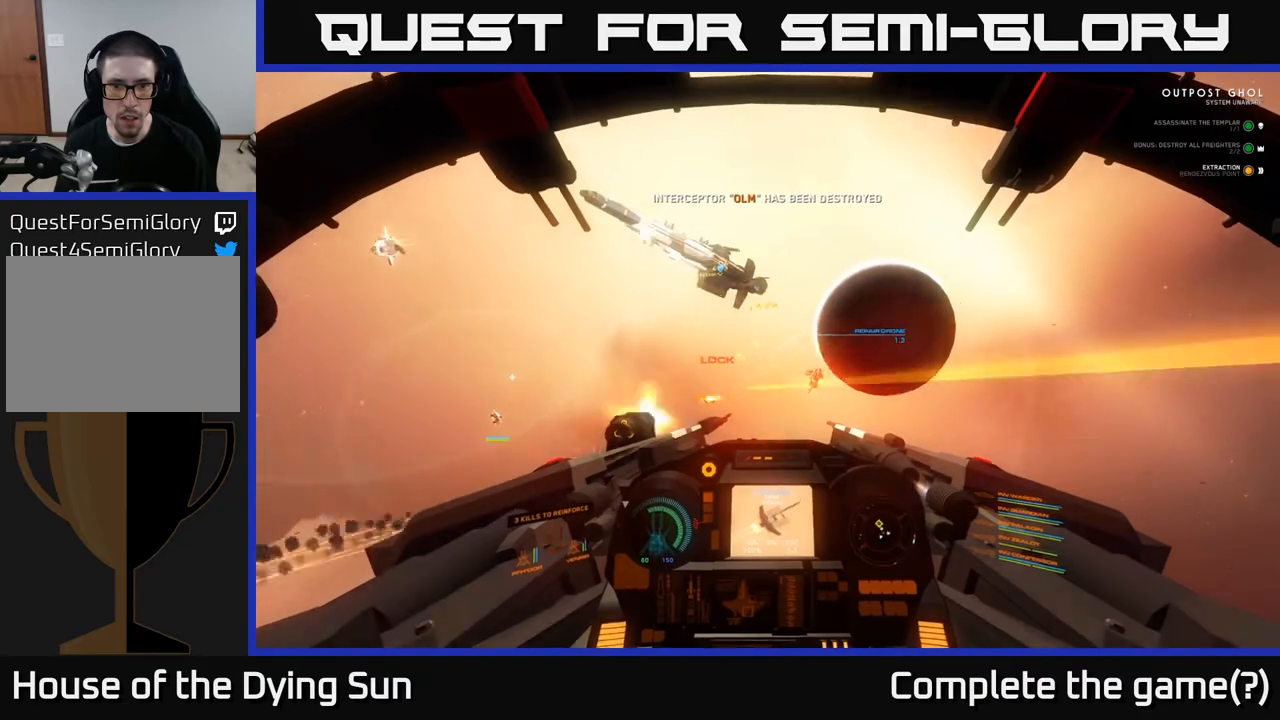
{"buttons": ["L2"], "left_stick": "center", "right_stick": "right", "events": [[17, "R2", "up"], [33, "L2", "up"], [100, "right_stick", "right"], [117, "R2", "down"], [233, "L2", "down"], [267, "R2", "up"], [350, "R2", "down"], [467, "R2", "up"]]}
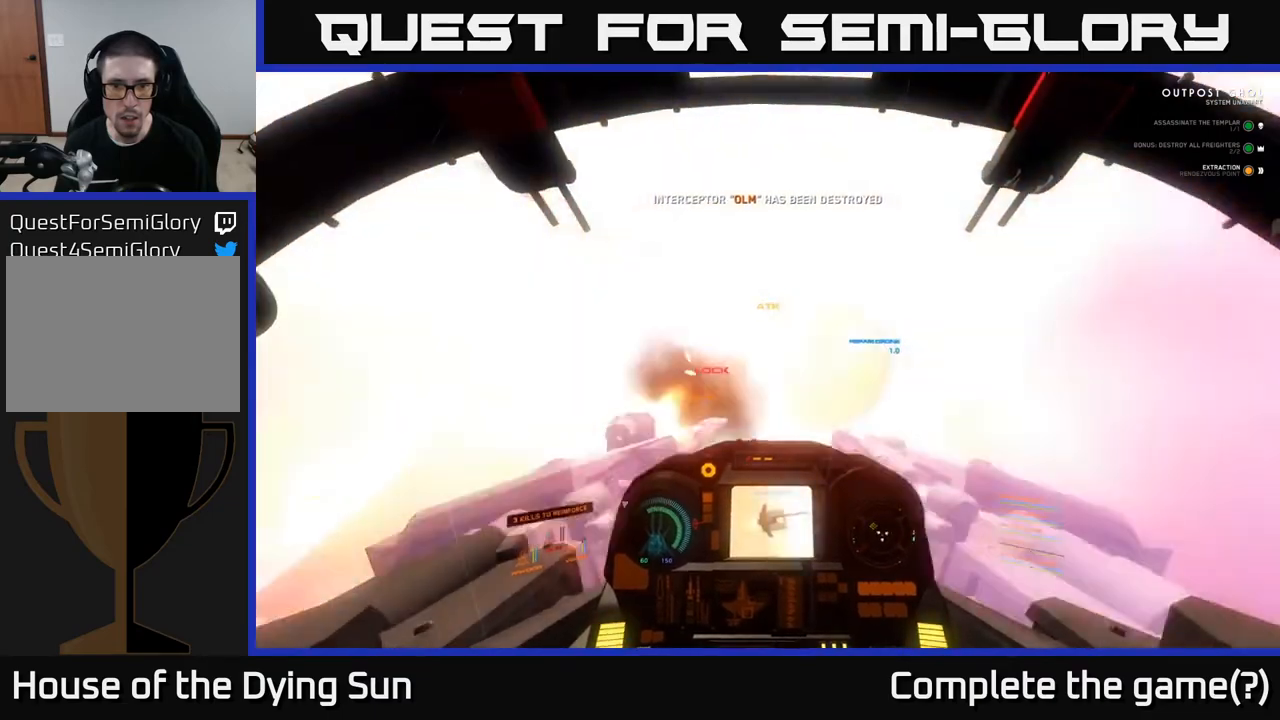
{"buttons": ["R2"], "left_stick": "center", "right_stick": "right", "events": [[50, "R2", "down"], [167, "R2", "up"], [250, "R2", "down"], [367, "R2", "up"], [417, "L2", "up"], [450, "R2", "down"]]}
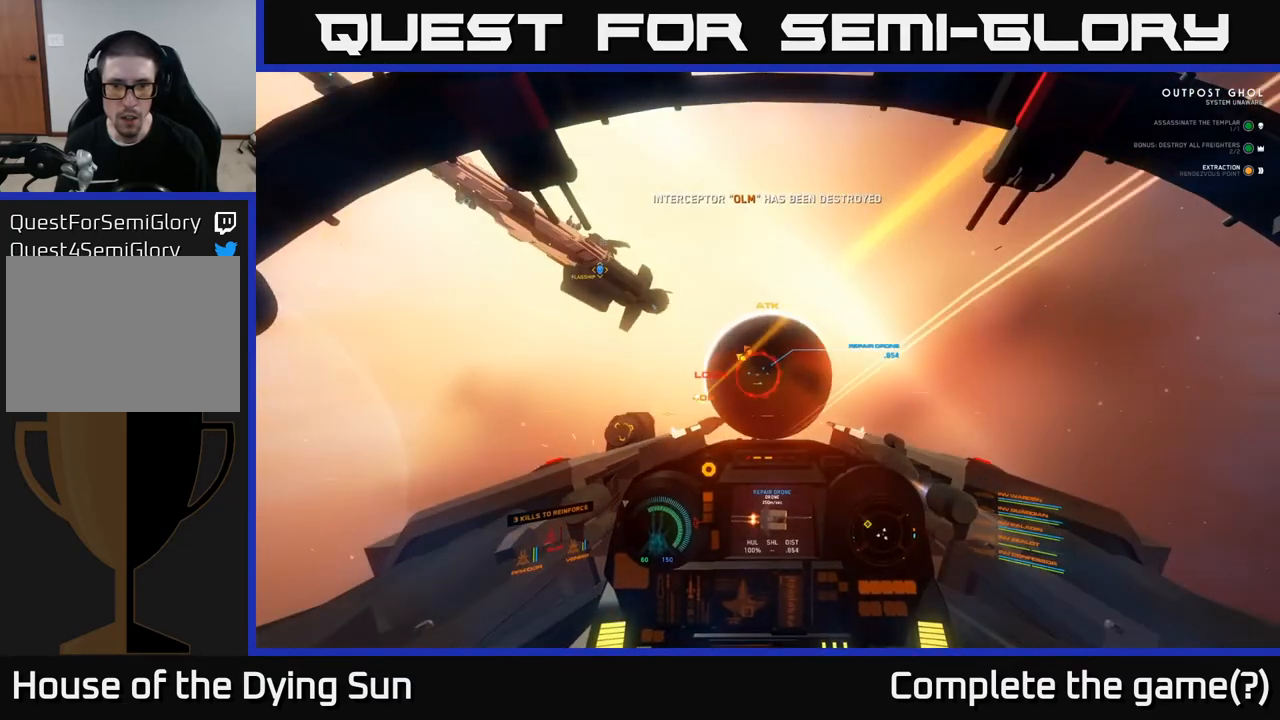
{"buttons": ["R2"], "left_stick": "center", "right_stick": "right", "events": [[50, "R2", "up"], [100, "L2", "down"], [117, "R2", "down"], [217, "R2", "up"], [267, "R2", "down"], [367, "R2", "up"], [433, "R2", "down"], [467, "L2", "up"]]}
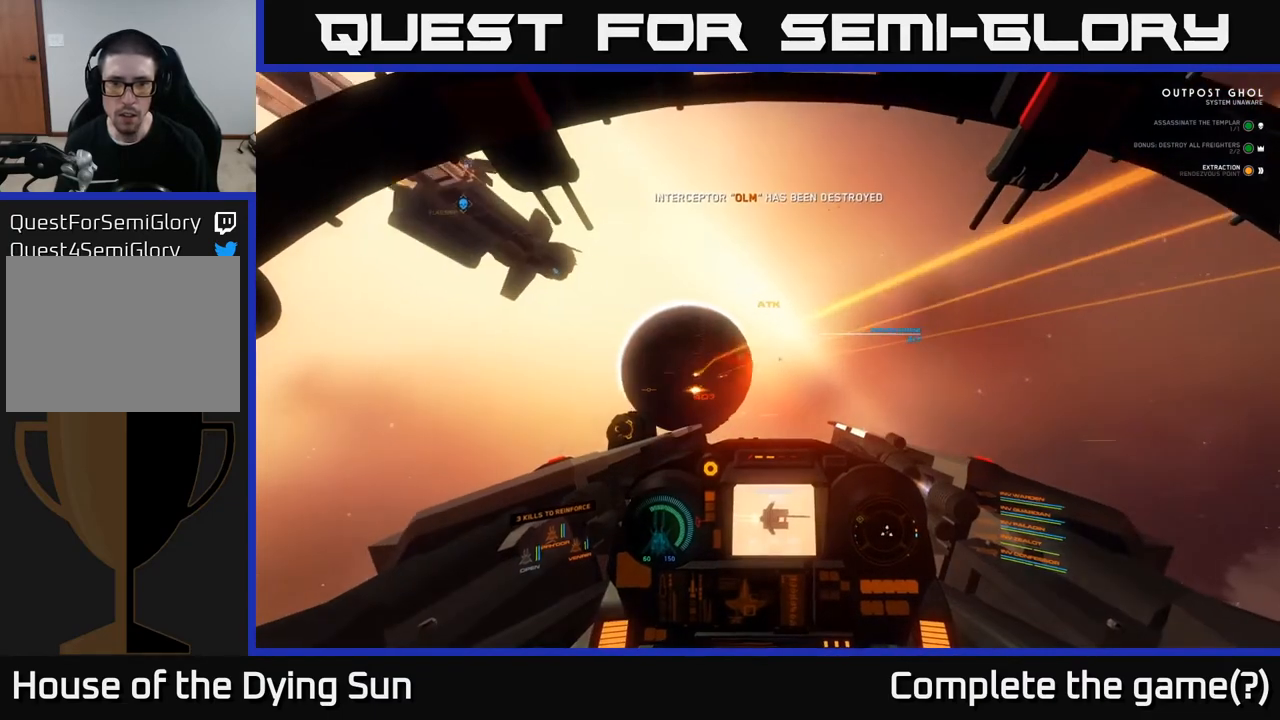
{"buttons": ["L2"], "left_stick": "center", "right_stick": "right", "events": [[33, "R2", "up"], [83, "L2", "down"], [100, "R2", "down"], [183, "R2", "up"], [267, "R2", "down"], [350, "R2", "up"]]}
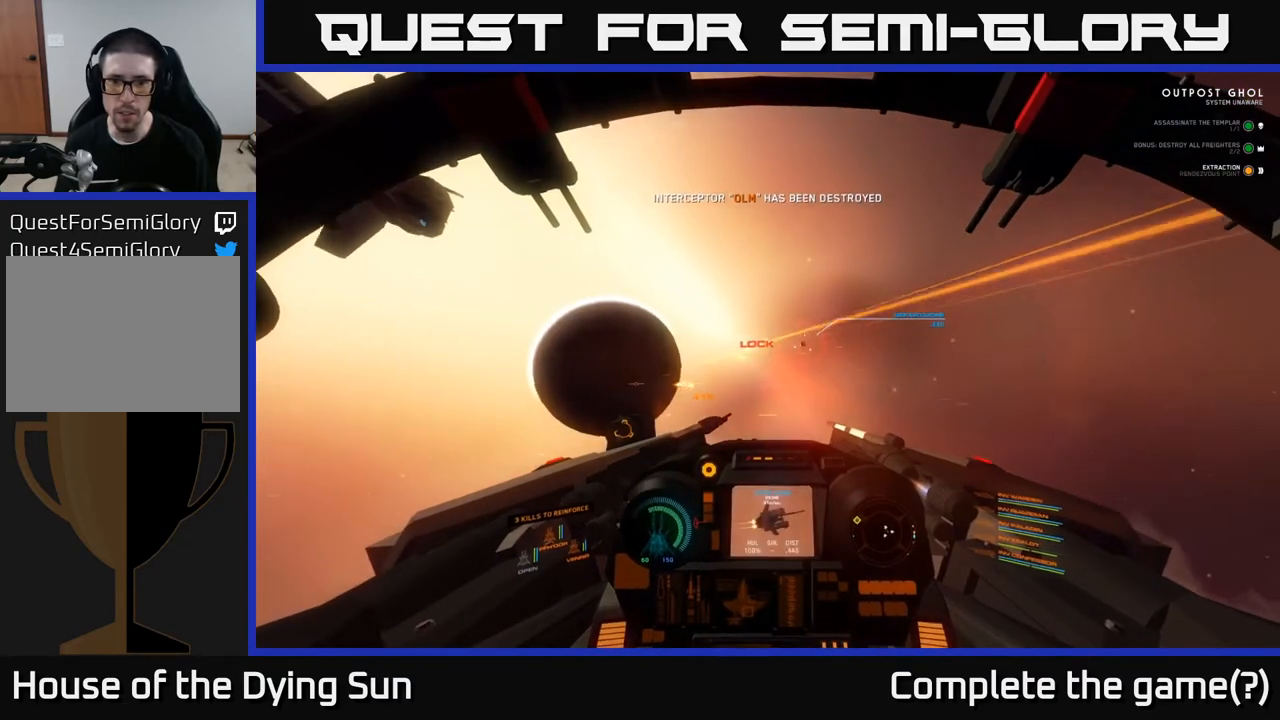
{"buttons": ["L1"], "left_stick": "center", "right_stick": "right", "events": [[33, "L2", "up"], [217, "L2", "down"], [350, "L2", "up"], [450, "L1", "down"]]}
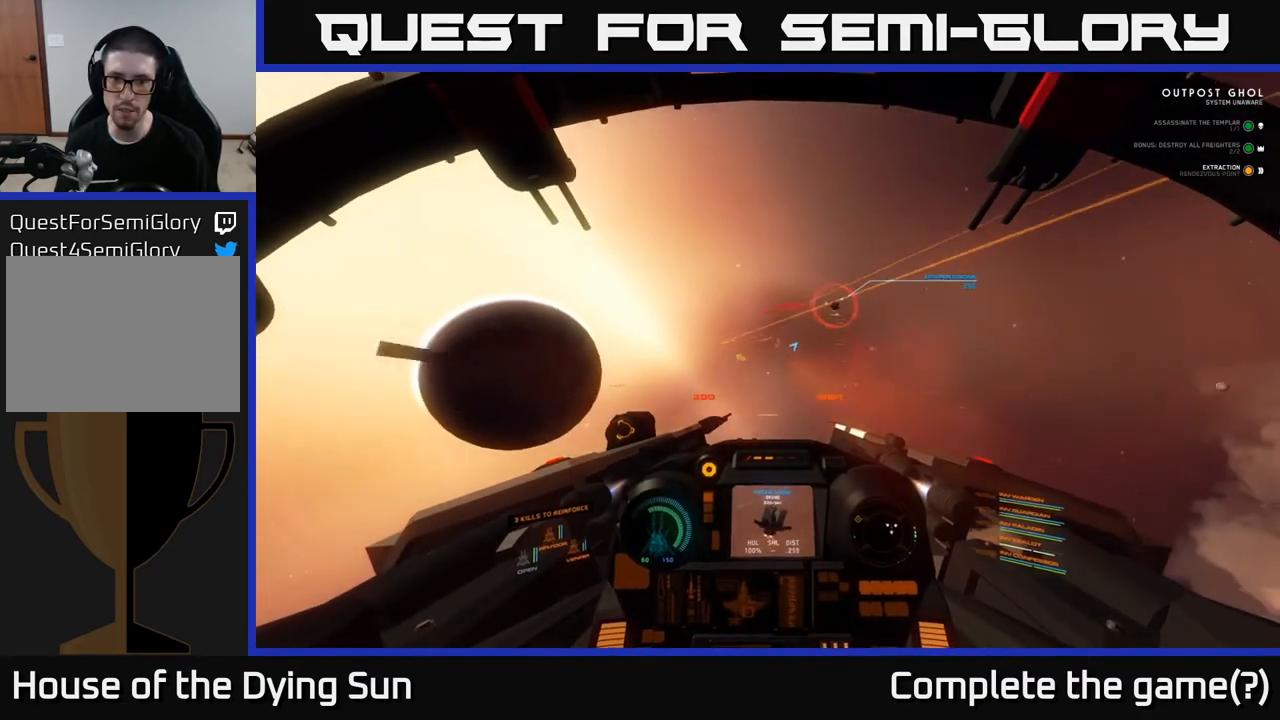
{"buttons": ["L1", "L3"], "left_stick": "center", "right_stick": "right", "events": [[500, "L3", "down"]]}
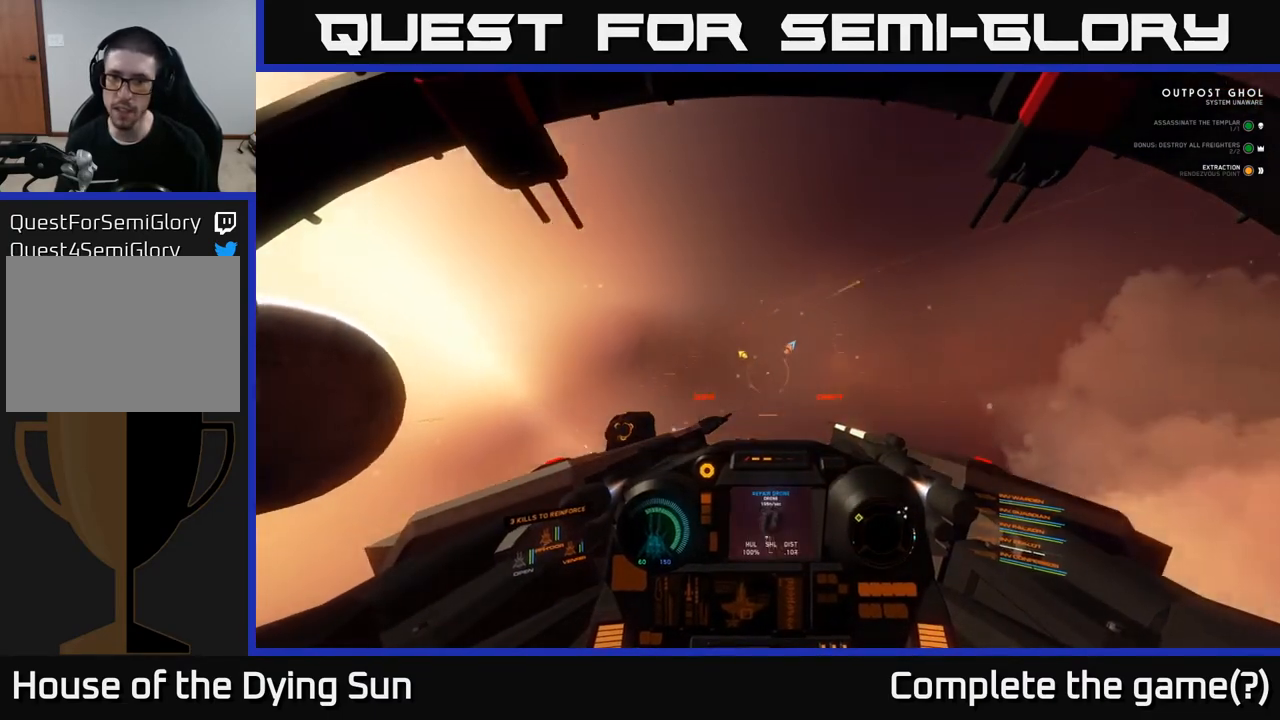
{"buttons": ["L3"], "left_stick": "down-right", "right_stick": "right", "events": [[117, "left_stick", "down-right"], [133, "L1", "up"]]}
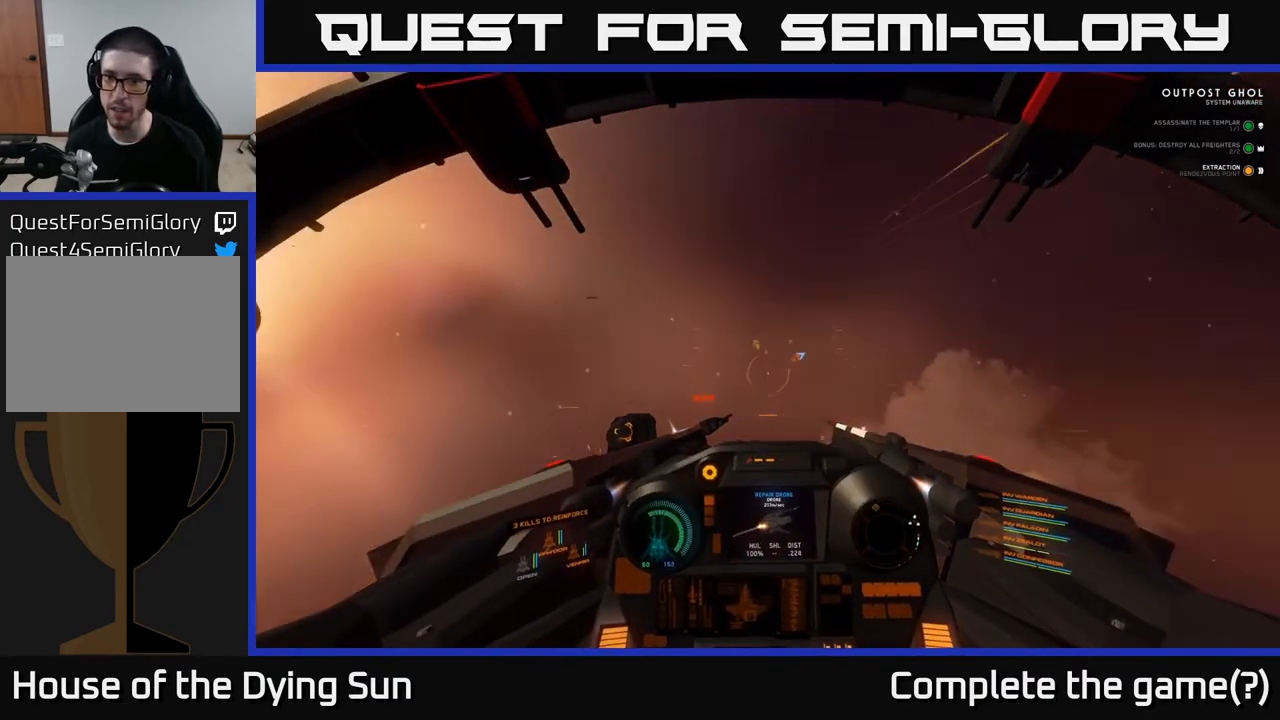
{"buttons": [], "left_stick": "center", "right_stick": "down-right", "events": [[167, "right_stick", "down-right"], [250, "L3", "up"], [317, "left_stick", "center"]]}
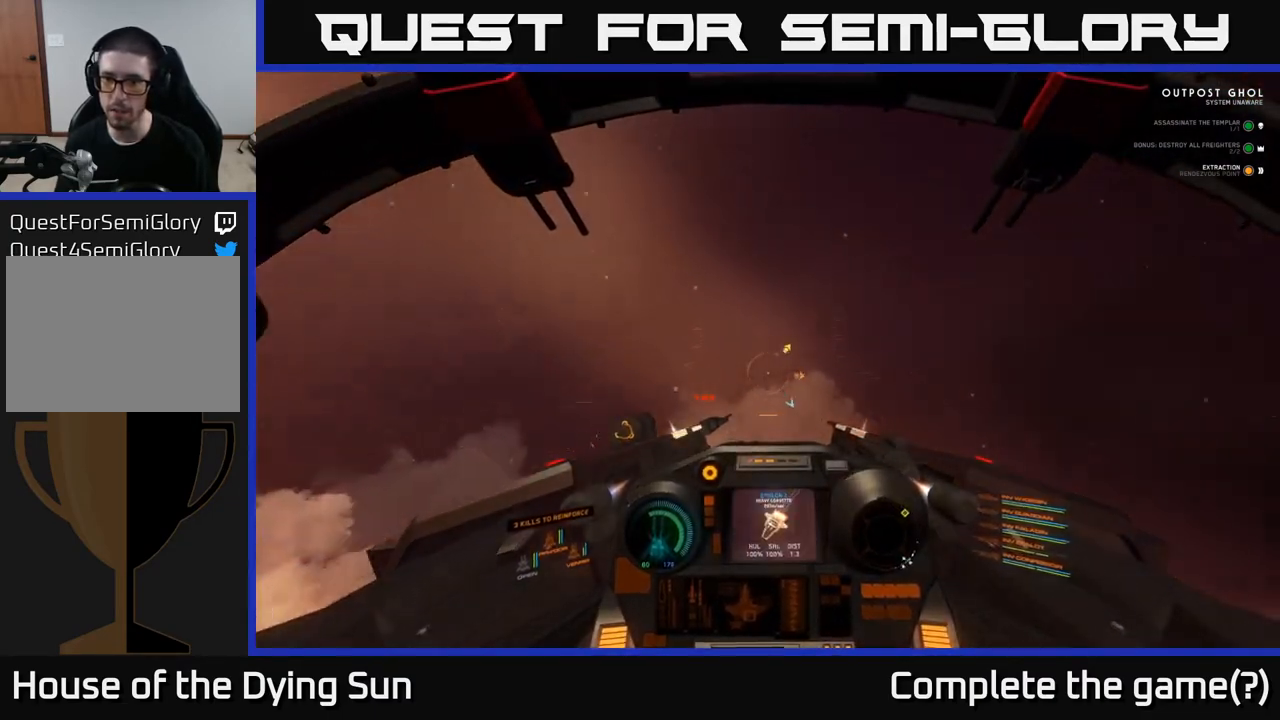
{"buttons": ["L1"], "left_stick": "center", "right_stick": "down", "events": [[133, "L1", "down"], [167, "right_stick", "down"]]}
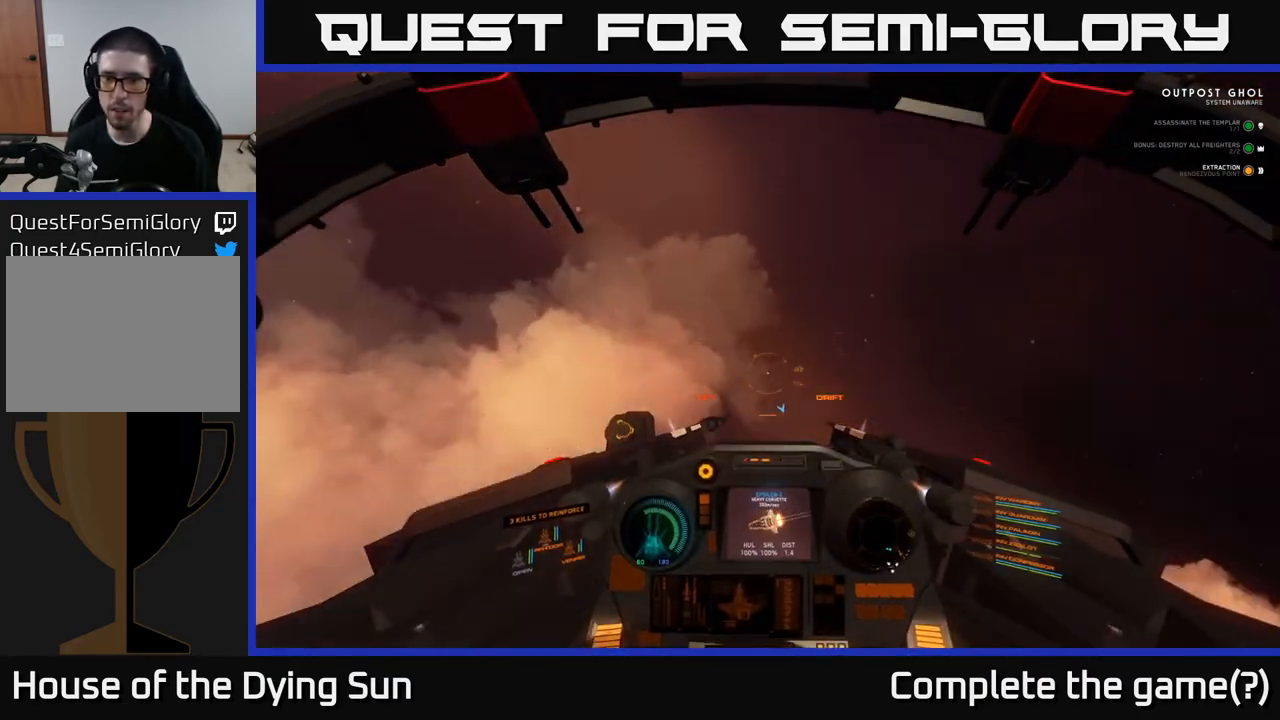
{"buttons": [], "left_stick": "center", "right_stick": "right", "events": [[283, "right_stick", "center"], [350, "L1", "up"], [383, "R1", "down"], [483, "R1", "up"], [483, "right_stick", "right"]]}
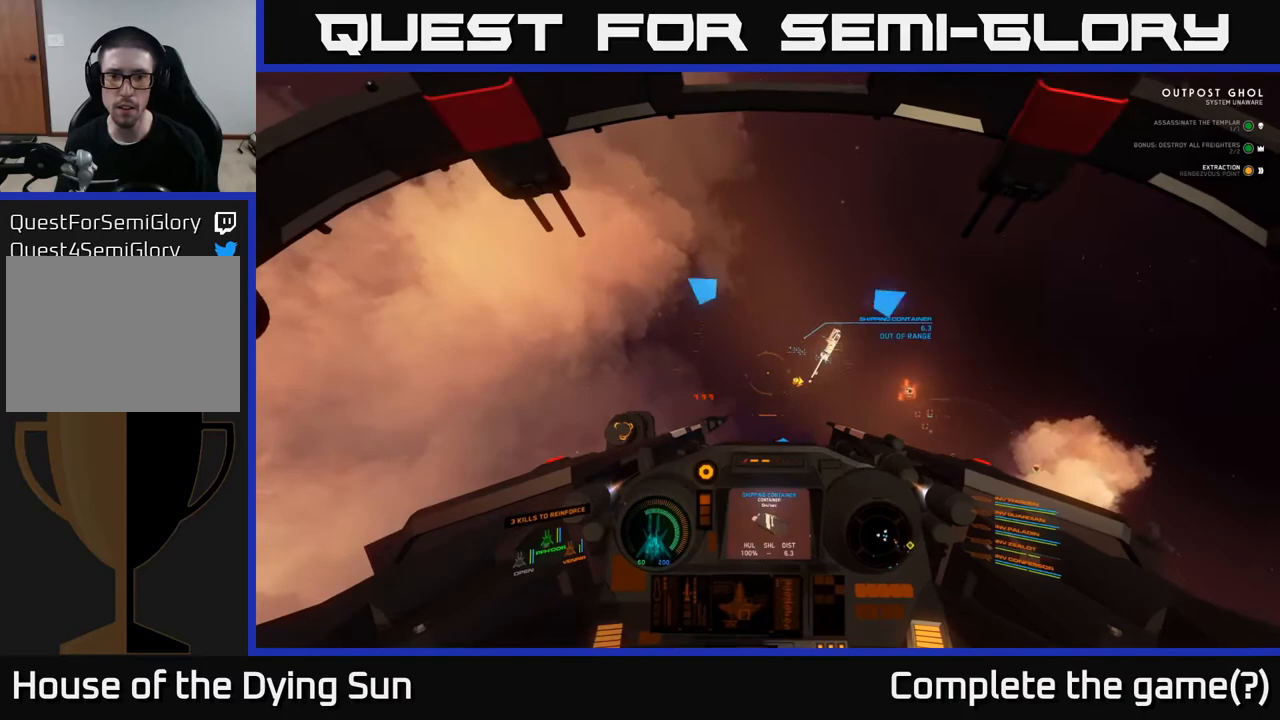
{"buttons": [], "left_stick": "center", "right_stick": "down-right", "events": [[67, "L2", "down"], [233, "right_stick", "down-right"], [433, "L2", "up"]]}
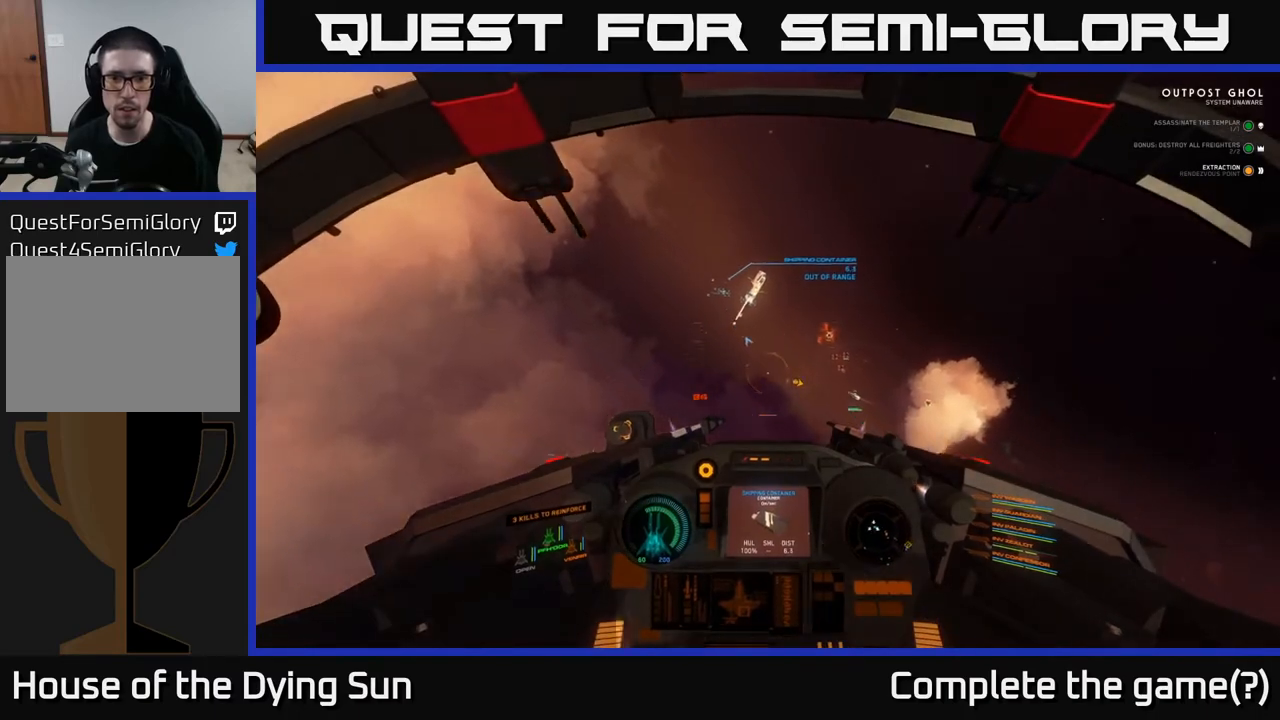
{"buttons": ["L2"], "left_stick": "center", "right_stick": "up-left", "events": [[250, "R1", "down"], [283, "right_stick", "up-right"], [317, "L2", "down"], [350, "R1", "up"], [383, "right_stick", "up-left"]]}
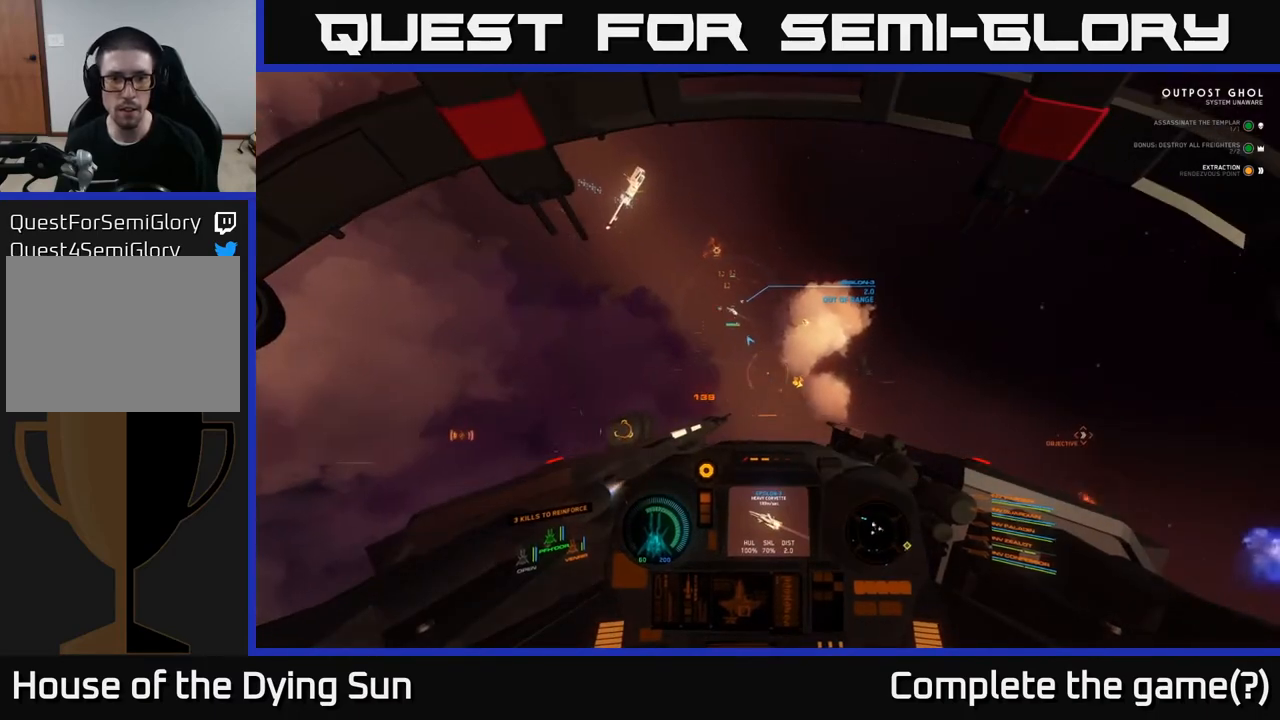
{"buttons": ["R1"], "left_stick": "center", "right_stick": "right", "events": [[167, "right_stick", "center"], [267, "L2", "up"], [317, "right_stick", "right"], [450, "R1", "down"]]}
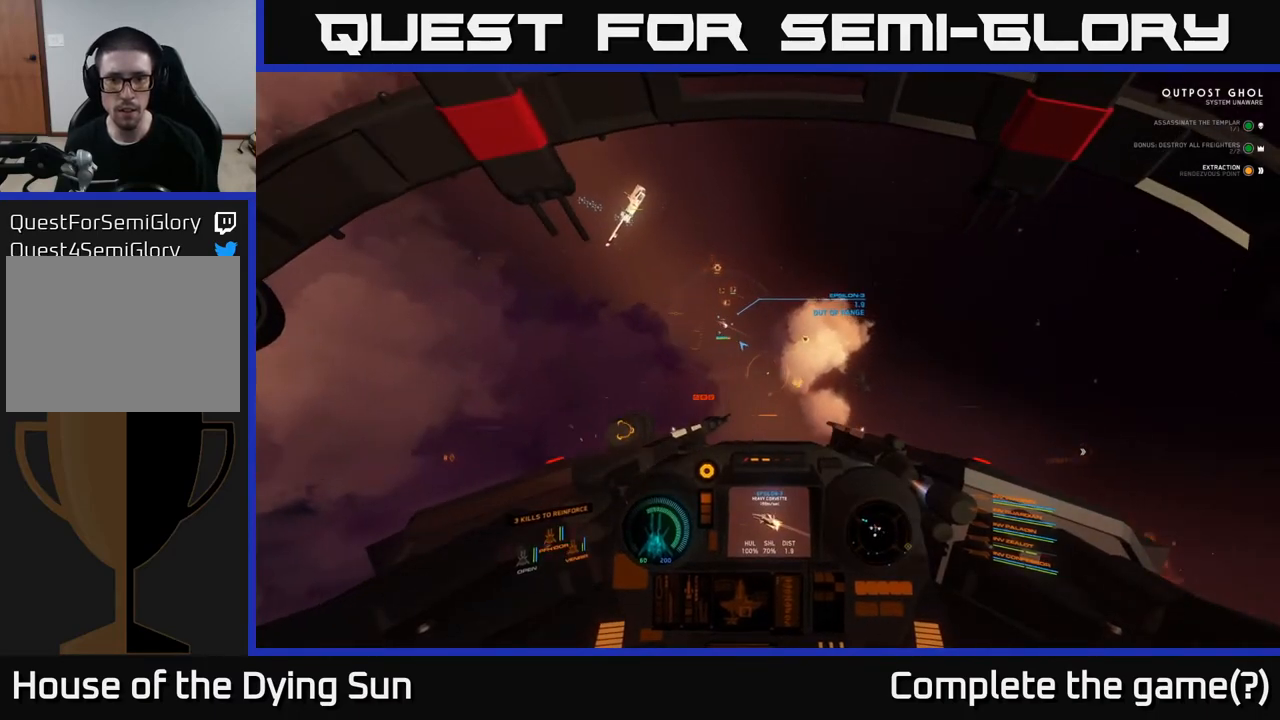
{"buttons": ["L2"], "left_stick": "center", "right_stick": "up-left", "events": [[100, "R1", "up"], [100, "right_stick", "down-right"], [200, "L2", "down"], [433, "right_stick", "up-left"]]}